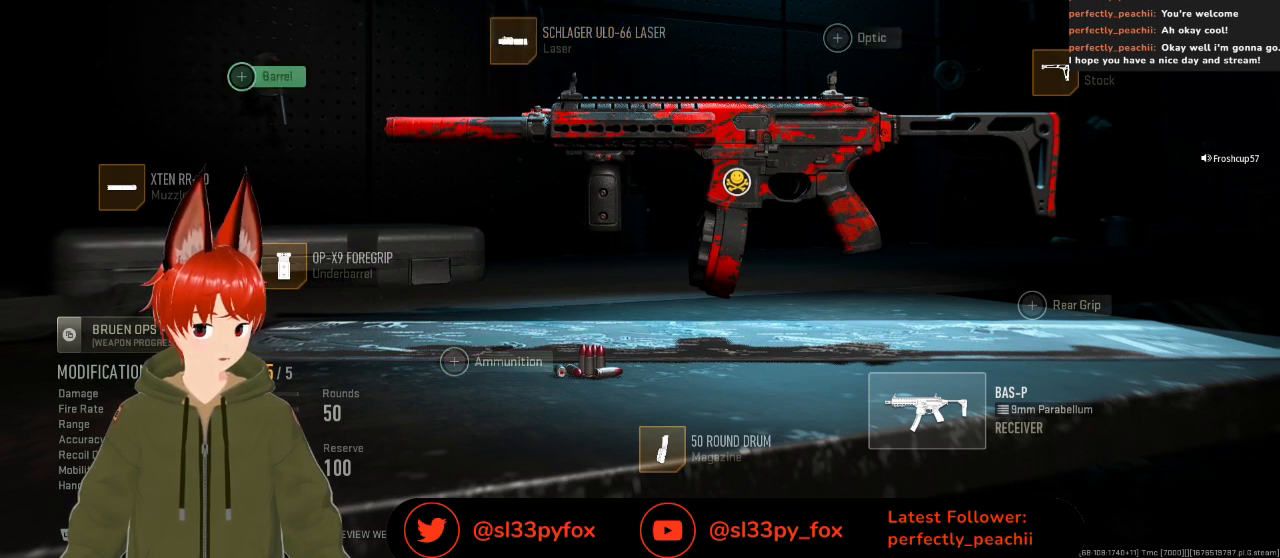
Gameplay with a controller (Xbox layout); each line is a JSON object with the inputs held at the frame after it. "events" lists button and stick changes between this image and that frame as [ms after this image, input, new state], when the widget could be followed in between.
{"buttons": [], "left_stick": "center", "right_stick": "center", "events": [[33, "DPAD_LEFT", "up"], [133, "DPAD_LEFT", "down"], [233, "DPAD_LEFT", "up"]]}
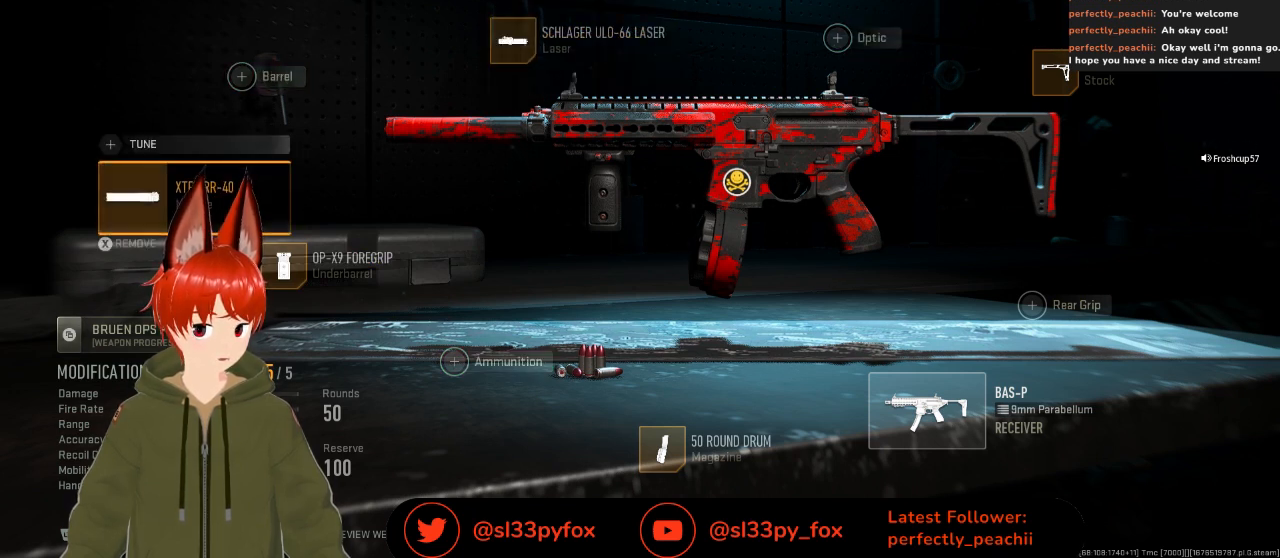
{"buttons": [], "left_stick": "center", "right_stick": "center", "events": [[367, "DPAD_RIGHT", "down"], [467, "DPAD_RIGHT", "up"]]}
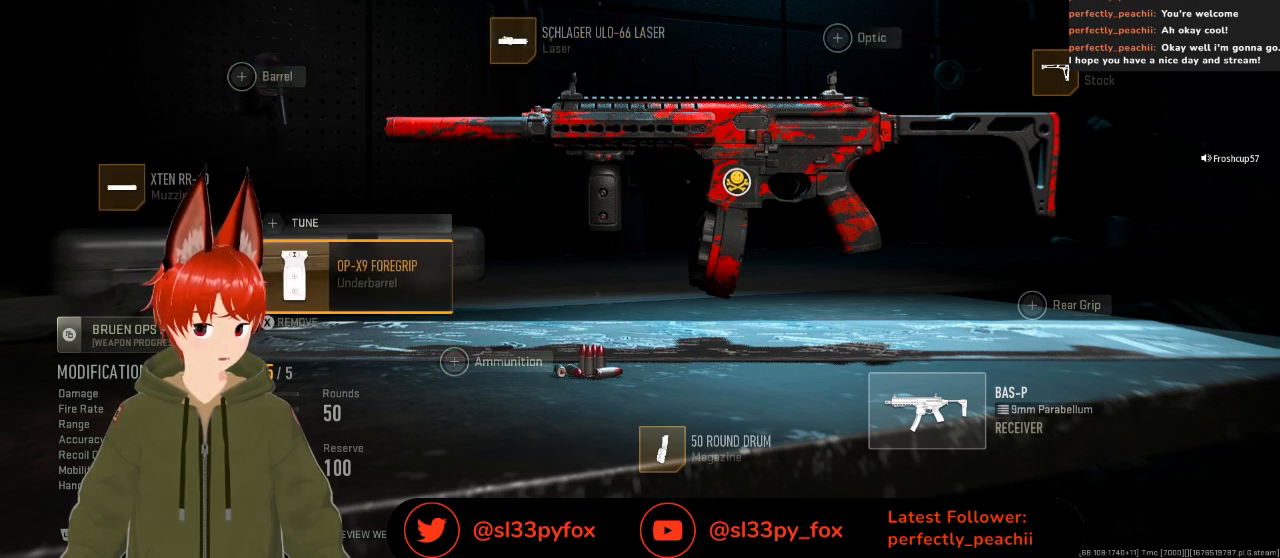
{"buttons": ["DPAD_UP"], "left_stick": "center", "right_stick": "center", "events": [[200, "DPAD_UP", "down"], [333, "DPAD_UP", "up"], [500, "DPAD_UP", "down"]]}
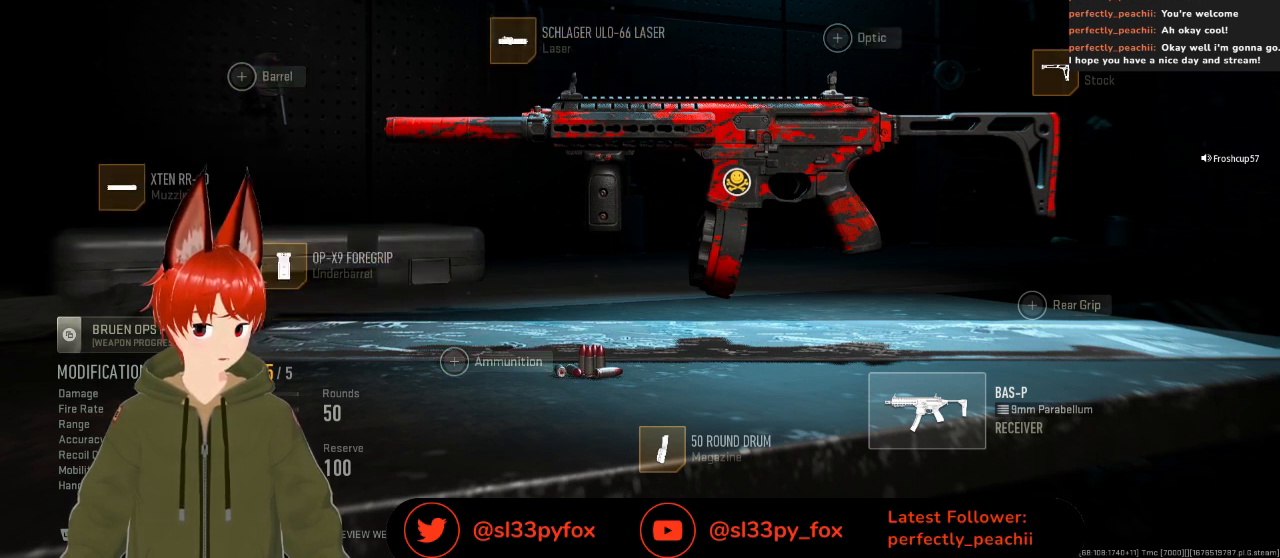
{"buttons": ["DPAD_RIGHT"], "left_stick": "center", "right_stick": "center", "events": [[133, "DPAD_UP", "up"], [300, "DPAD_RIGHT", "down"], [400, "DPAD_RIGHT", "up"], [467, "DPAD_RIGHT", "down"]]}
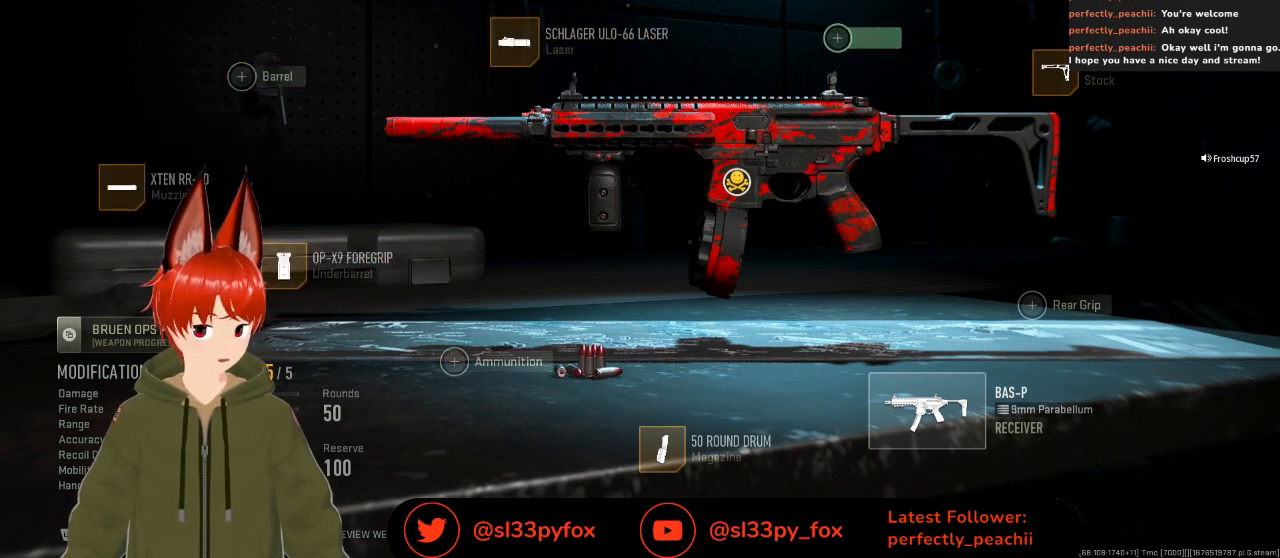
{"buttons": [], "left_stick": "center", "right_stick": "center", "events": [[67, "DPAD_RIGHT", "up"], [333, "DPAD_LEFT", "down"], [433, "DPAD_LEFT", "up"]]}
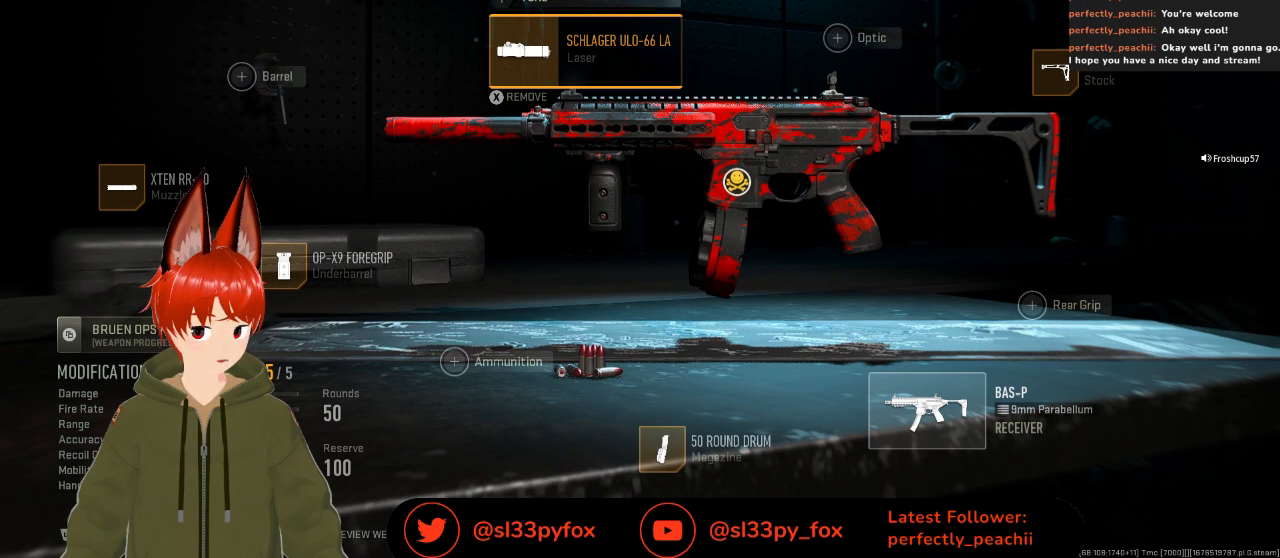
{"buttons": [], "left_stick": "center", "right_stick": "center", "events": []}
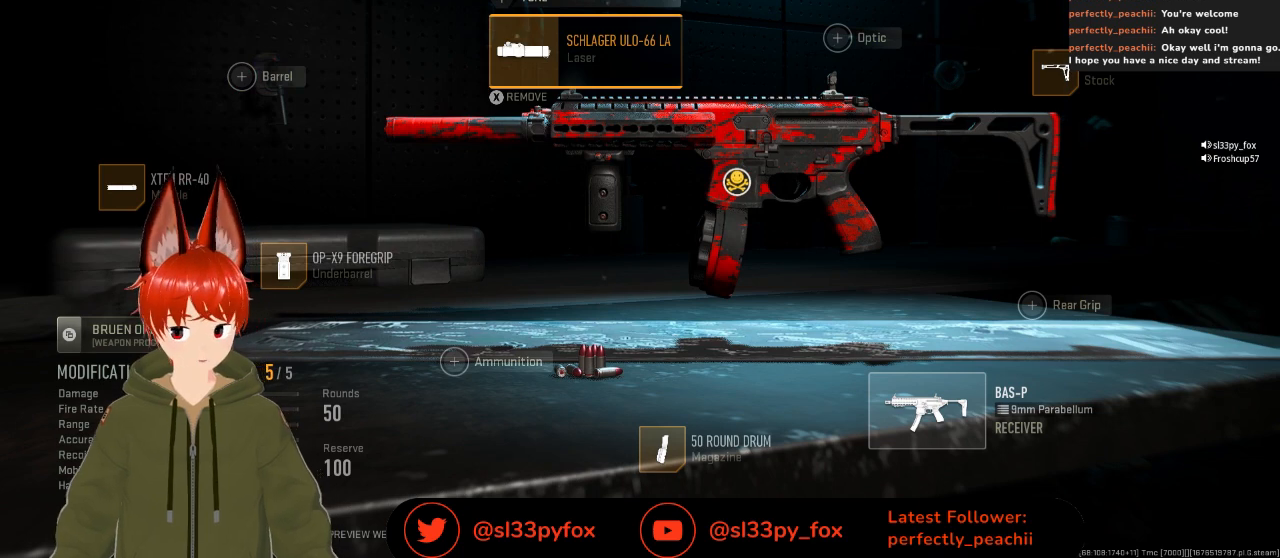
{"buttons": [], "left_stick": "center", "right_stick": "center", "events": []}
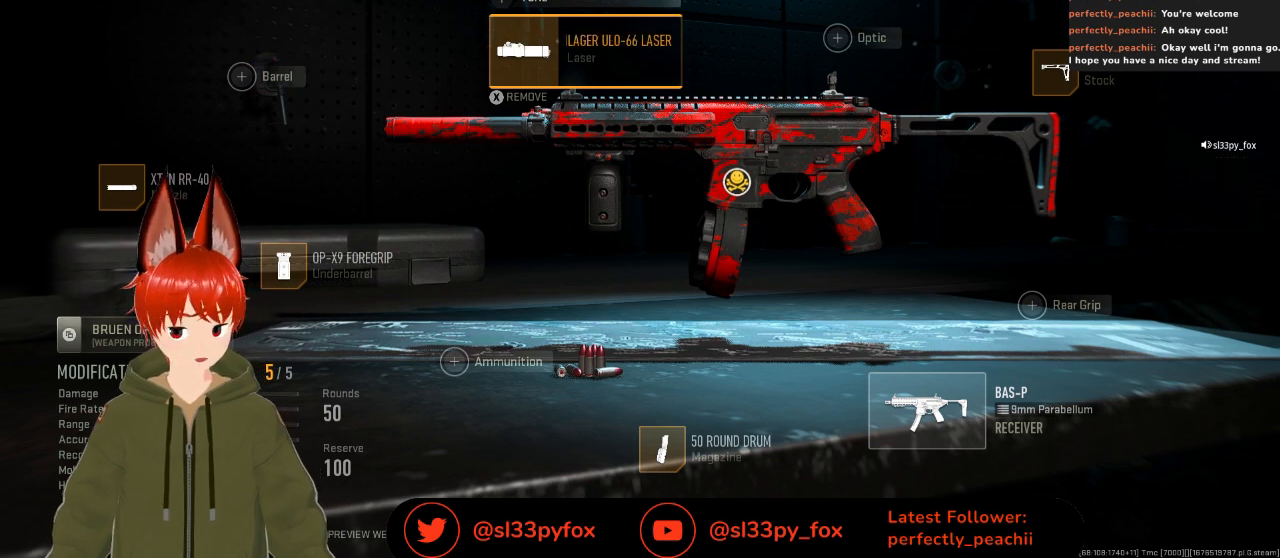
{"buttons": [], "left_stick": "center", "right_stick": "center", "events": [[333, "DPAD_RIGHT", "down"], [433, "DPAD_RIGHT", "up"]]}
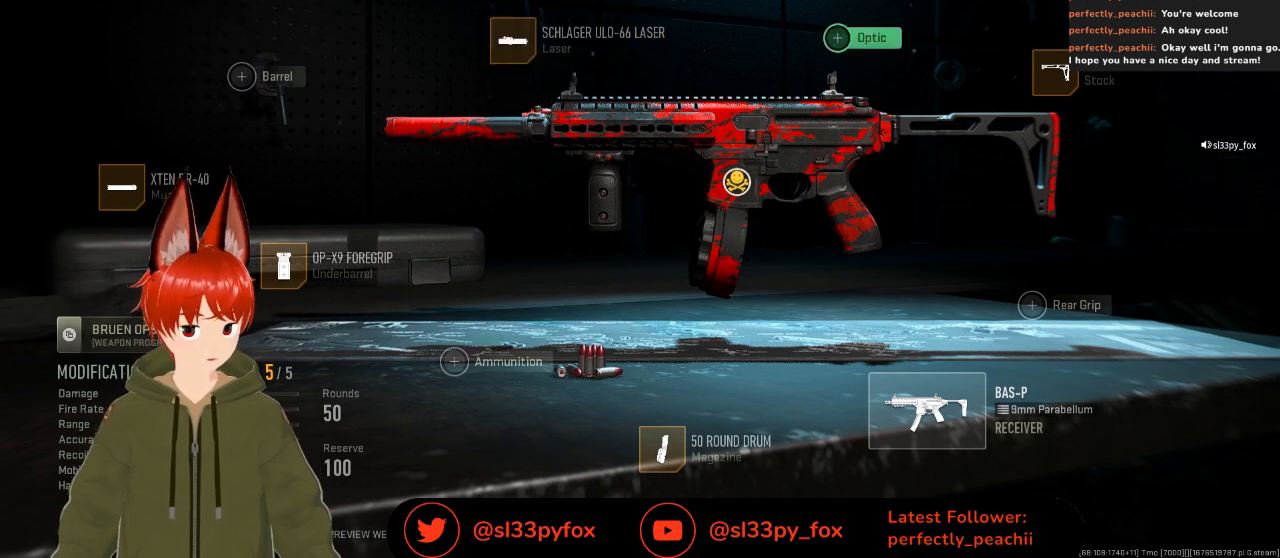
{"buttons": [], "left_stick": "center", "right_stick": "center", "events": [[100, "DPAD_LEFT", "down"], [200, "DPAD_LEFT", "up"]]}
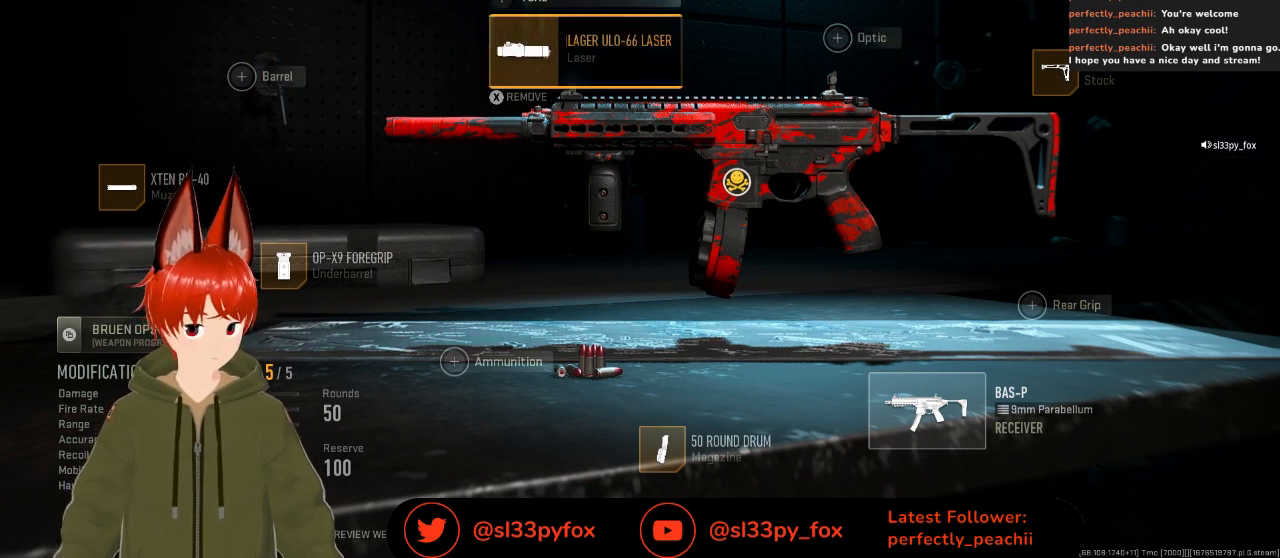
{"buttons": [], "left_stick": "center", "right_stick": "center", "events": []}
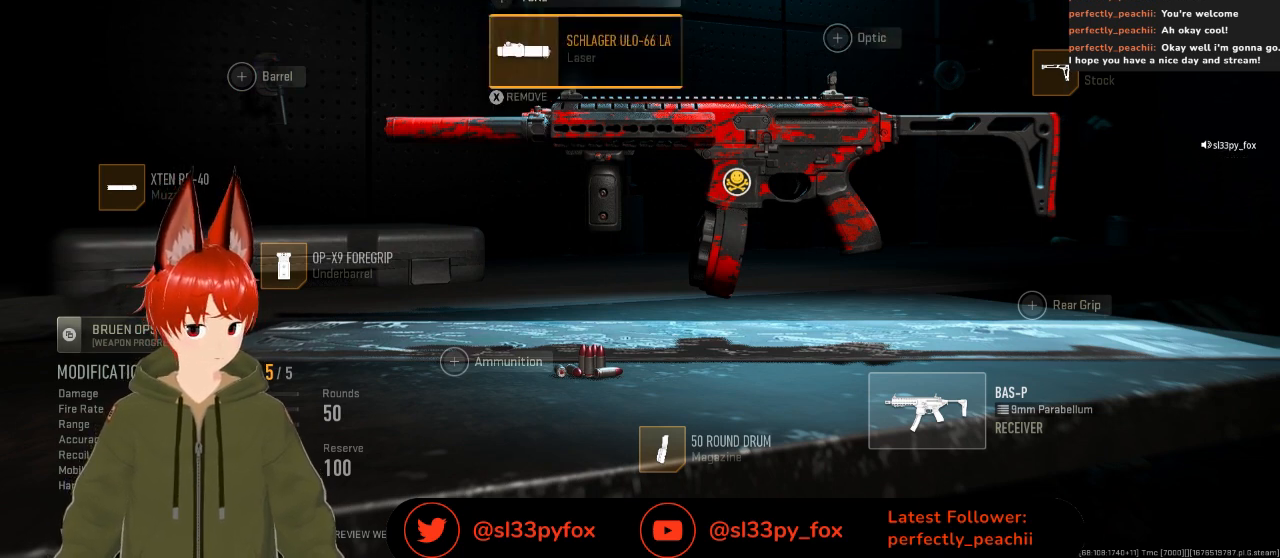
{"buttons": [], "left_stick": "center", "right_stick": "center", "events": []}
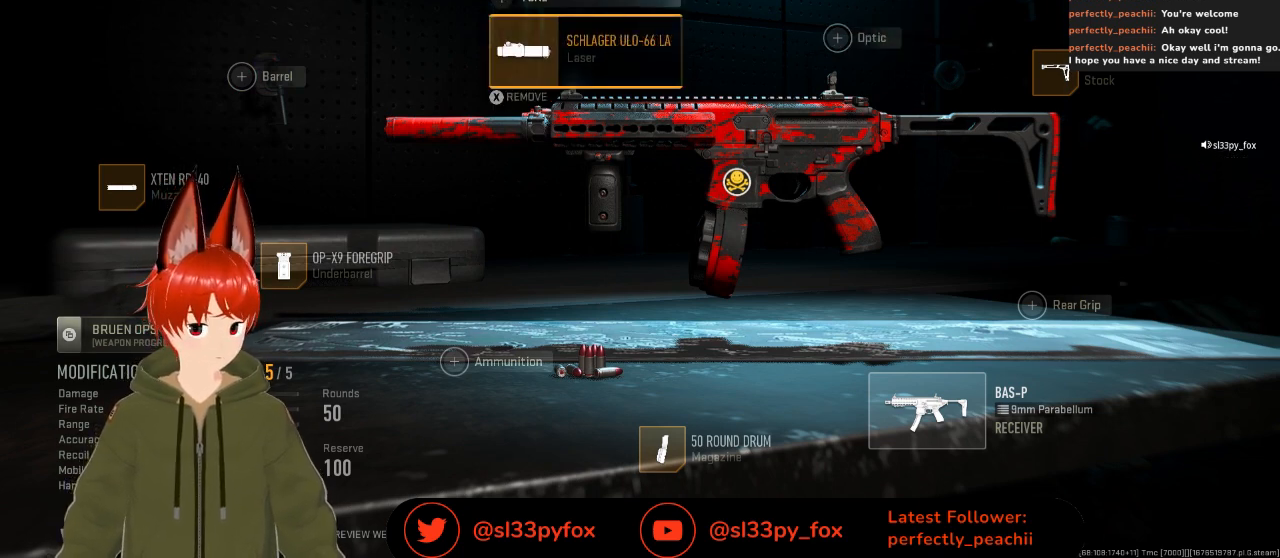
{"buttons": ["DPAD_RIGHT"], "left_stick": "center", "right_stick": "center", "events": [[33, "X", "down"], [167, "X", "up"], [467, "DPAD_RIGHT", "down"]]}
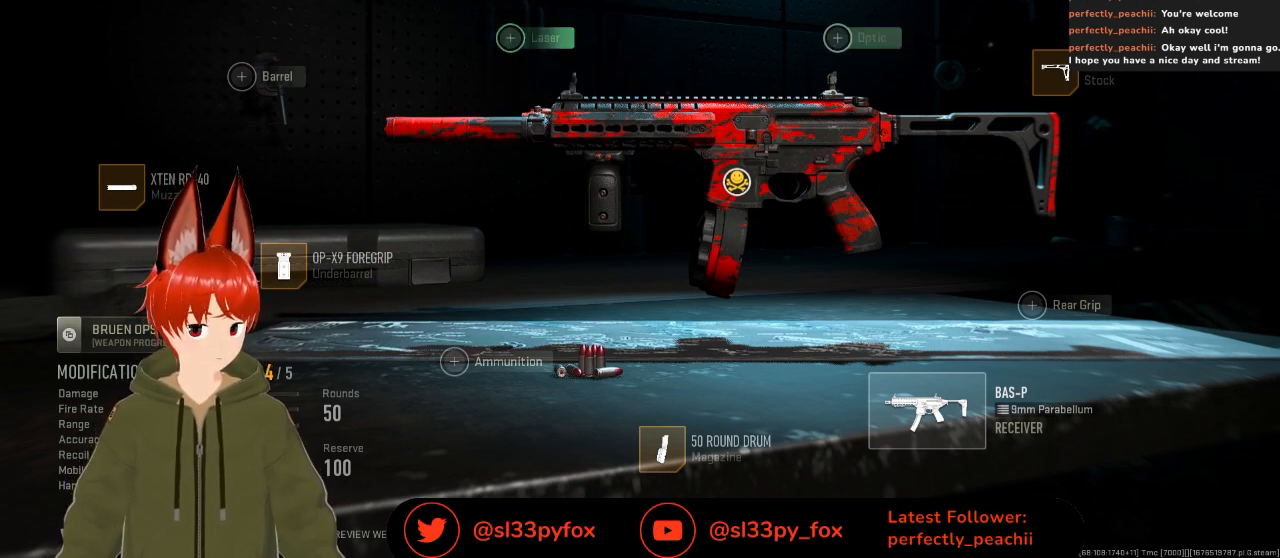
{"buttons": [], "left_stick": "center", "right_stick": "center", "events": [[100, "DPAD_RIGHT", "up"], [300, "A", "down"], [367, "A", "up"]]}
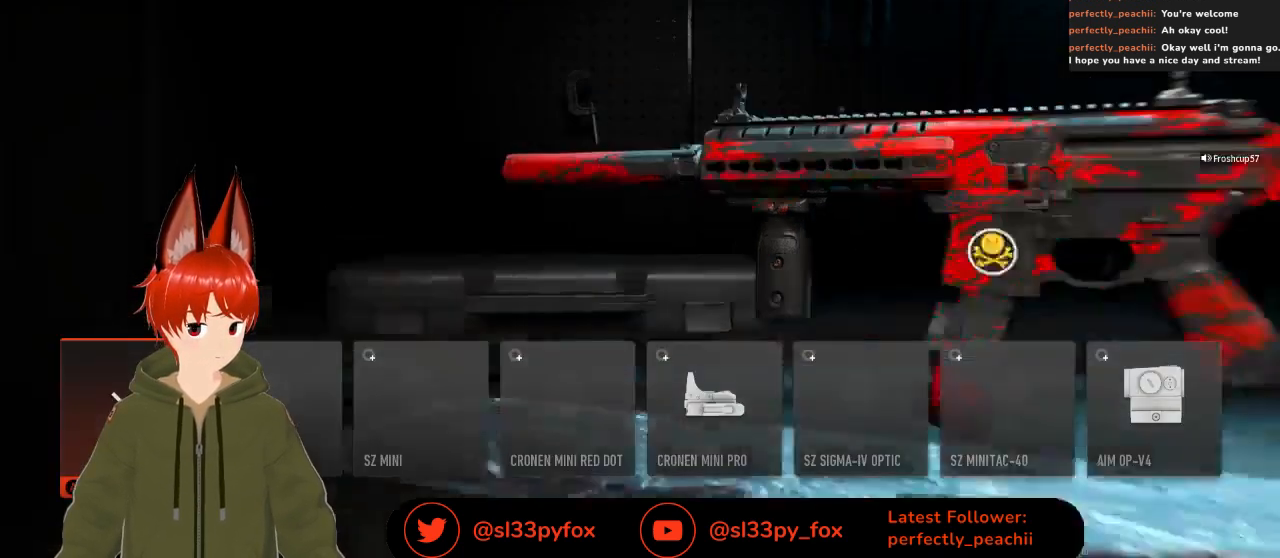
{"buttons": ["DPAD_RIGHT"], "left_stick": "center", "right_stick": "center", "events": [[367, "DPAD_RIGHT", "down"], [433, "DPAD_RIGHT", "up"], [500, "DPAD_RIGHT", "down"]]}
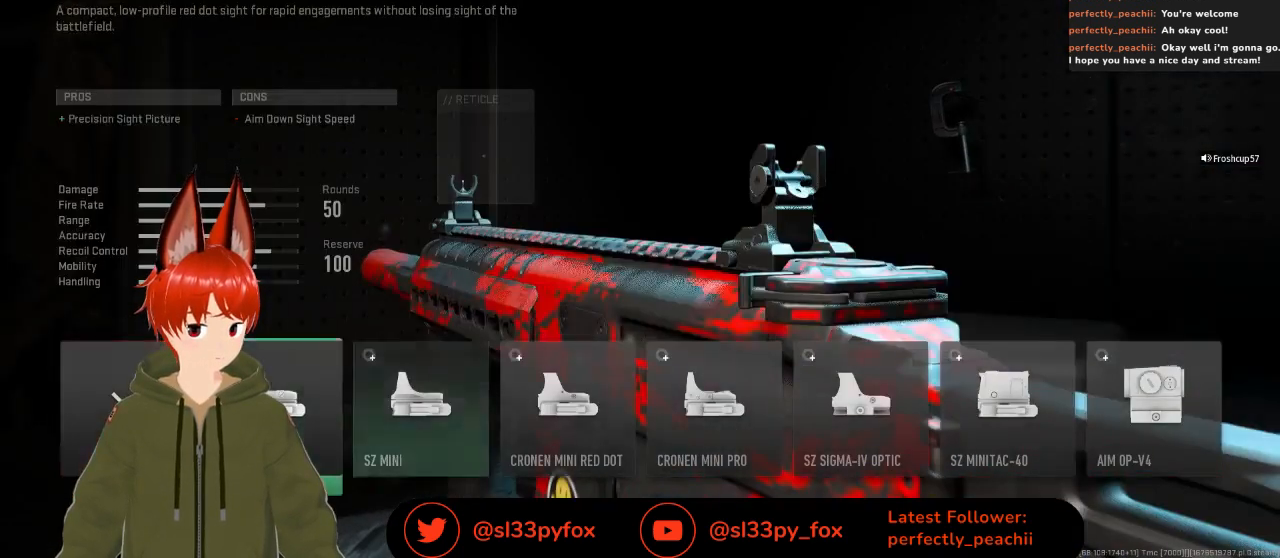
{"buttons": ["DPAD_LEFT"], "left_stick": "center", "right_stick": "center", "events": [[67, "DPAD_RIGHT", "up"], [100, "DPAD_RIGHT", "down"], [167, "DPAD_RIGHT", "up"], [433, "DPAD_LEFT", "down"]]}
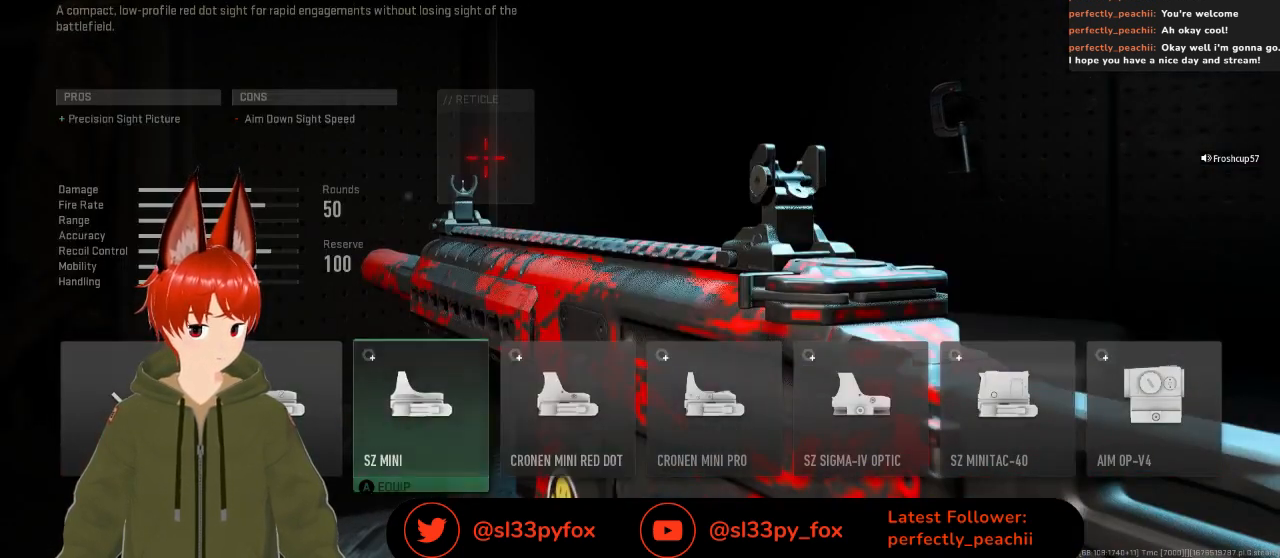
{"buttons": [], "left_stick": "center", "right_stick": "center", "events": [[33, "DPAD_LEFT", "up"]]}
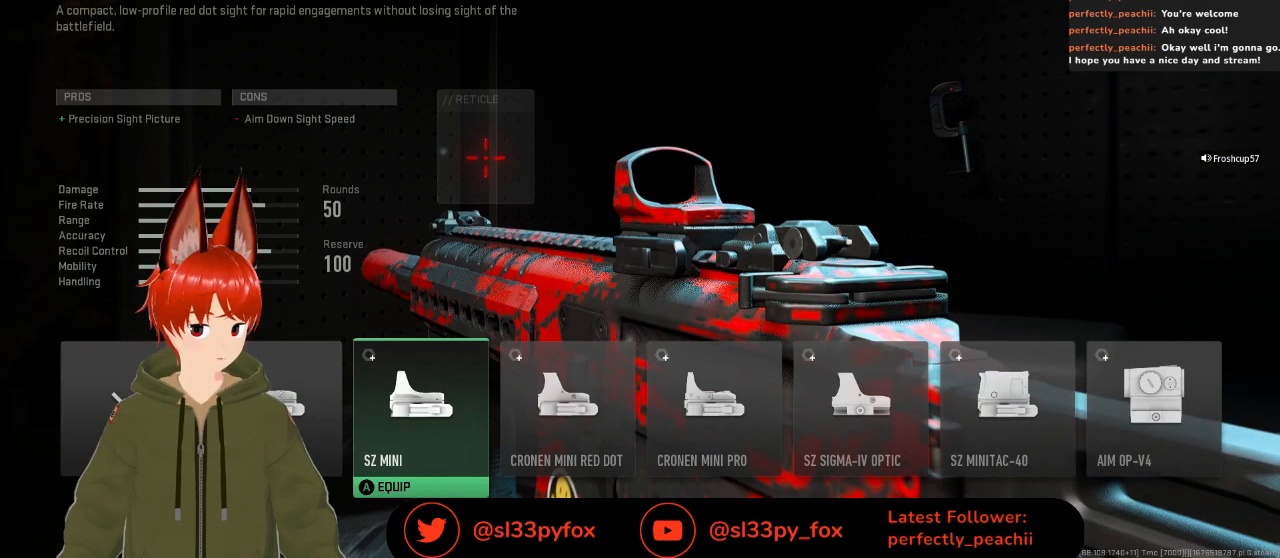
{"buttons": [], "left_stick": "center", "right_stick": "center", "events": [[33, "DPAD_LEFT", "down"], [167, "DPAD_LEFT", "up"]]}
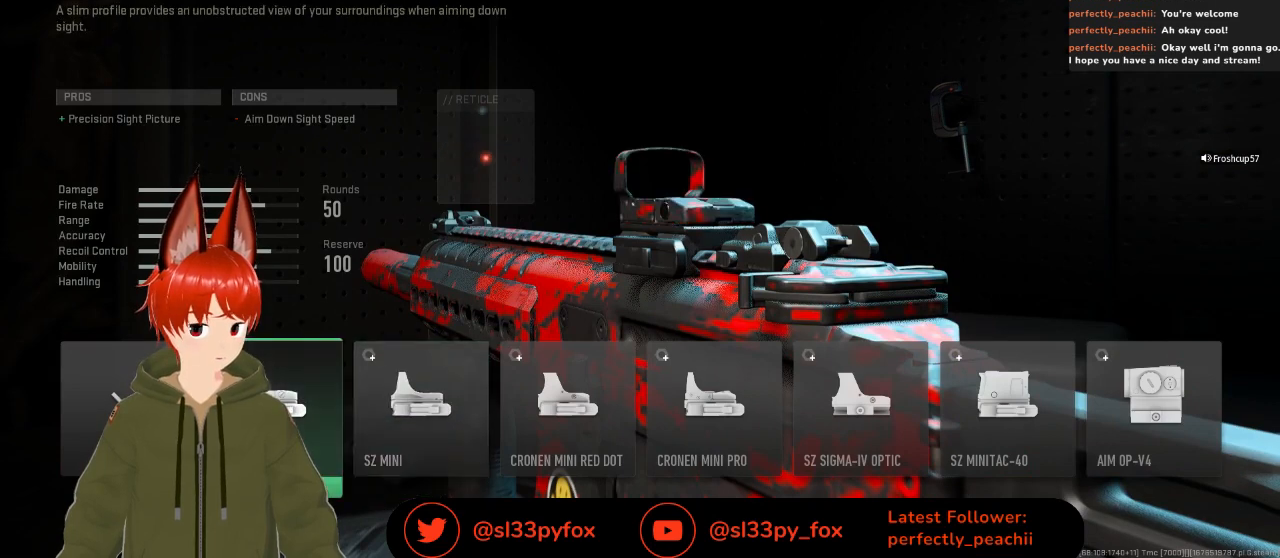
{"buttons": [], "left_stick": "center", "right_stick": "center", "events": []}
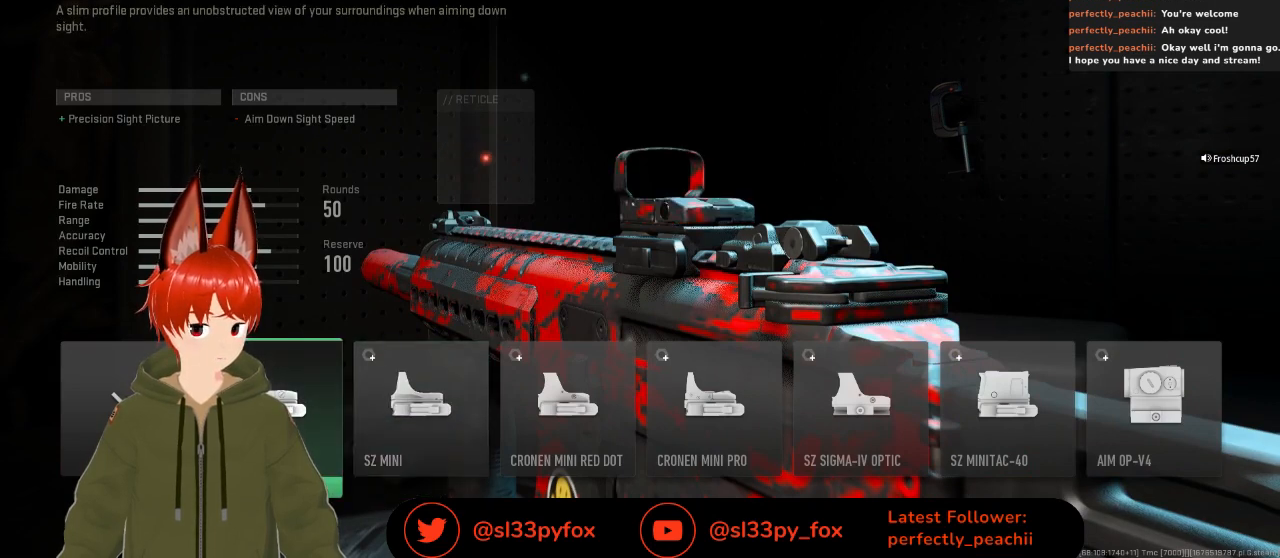
{"buttons": [], "left_stick": "center", "right_stick": "center", "events": [[200, "DPAD_RIGHT", "down"], [233, "DPAD_RIGHT", "up"], [400, "DPAD_RIGHT", "down"], [467, "DPAD_RIGHT", "up"]]}
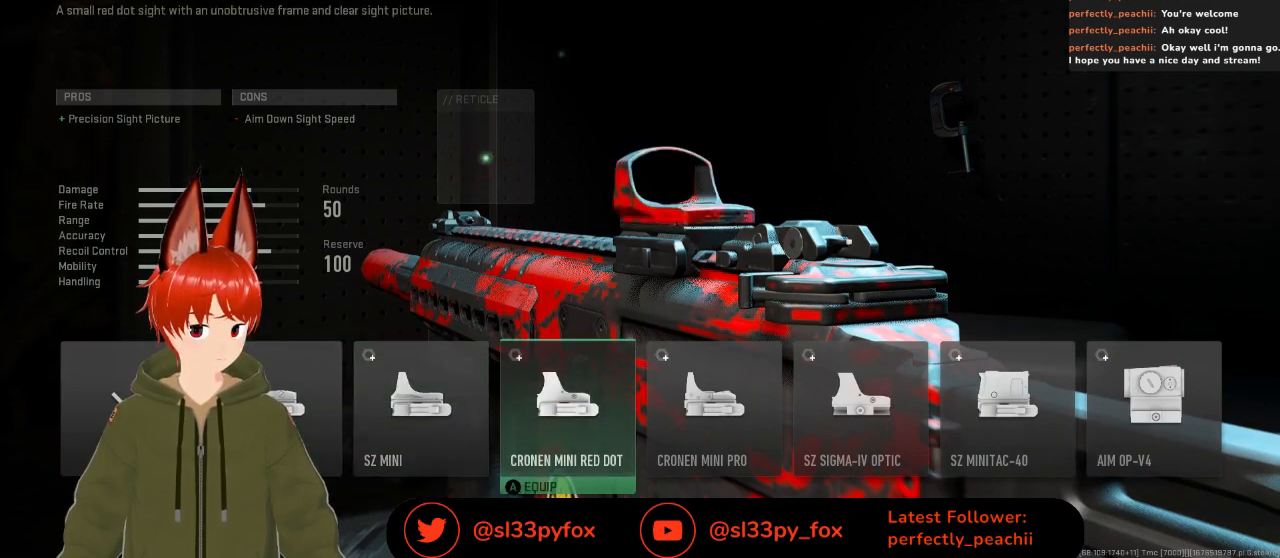
{"buttons": [], "left_stick": "center", "right_stick": "center", "events": [[33, "DPAD_RIGHT", "down"], [167, "DPAD_RIGHT", "up"]]}
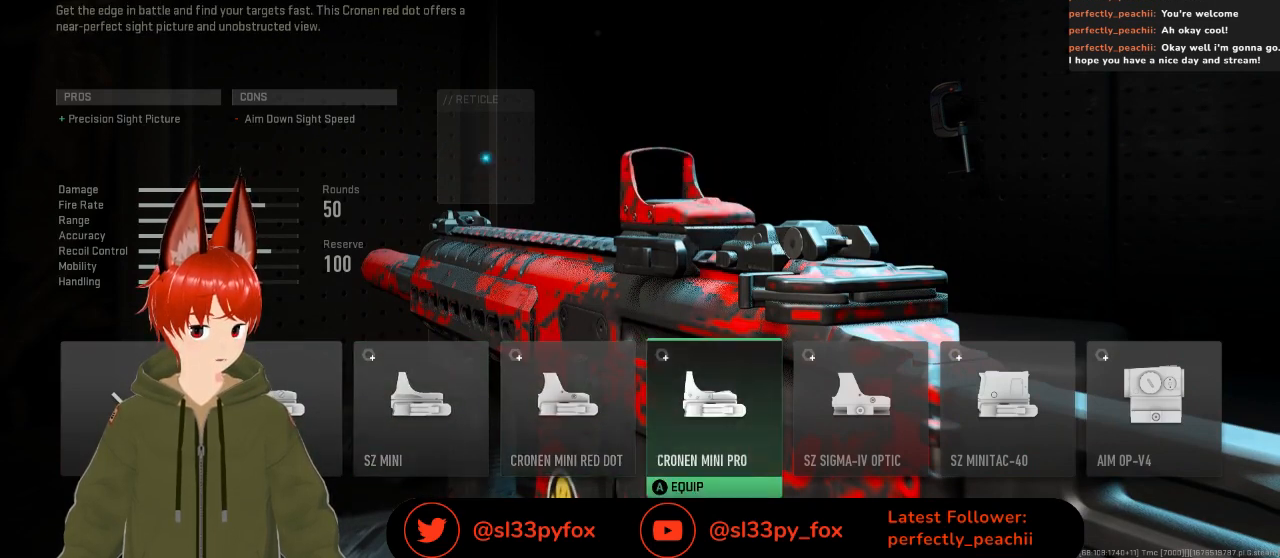
{"buttons": [], "left_stick": "center", "right_stick": "center", "events": [[67, "DPAD_RIGHT", "down"], [200, "DPAD_RIGHT", "up"], [400, "DPAD_LEFT", "down"], [500, "DPAD_LEFT", "up"]]}
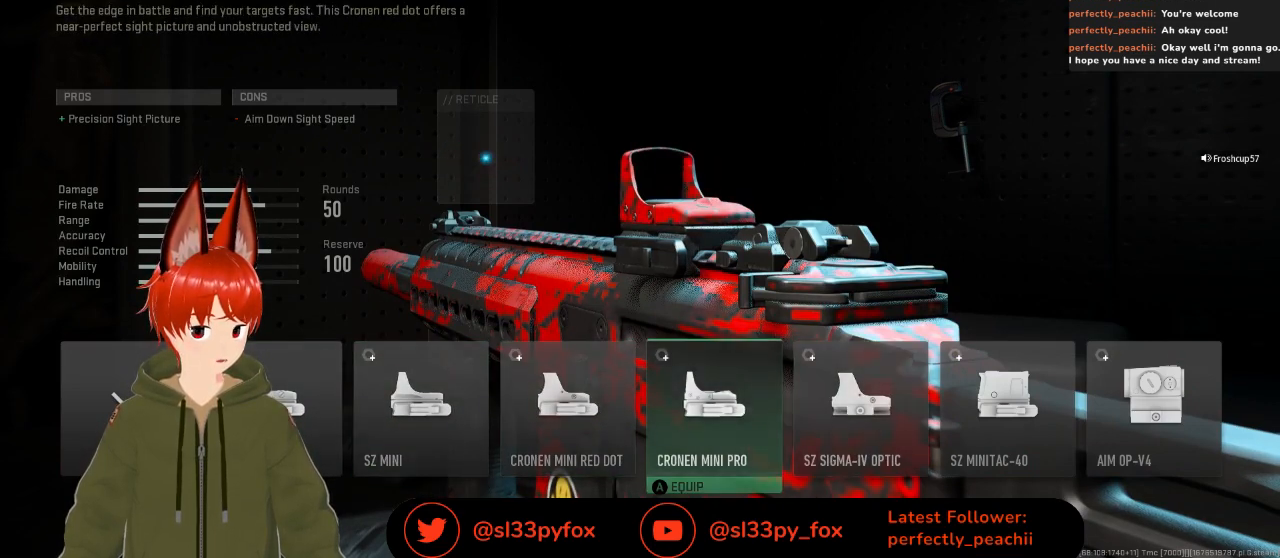
{"buttons": [], "left_stick": "center", "right_stick": "center", "events": []}
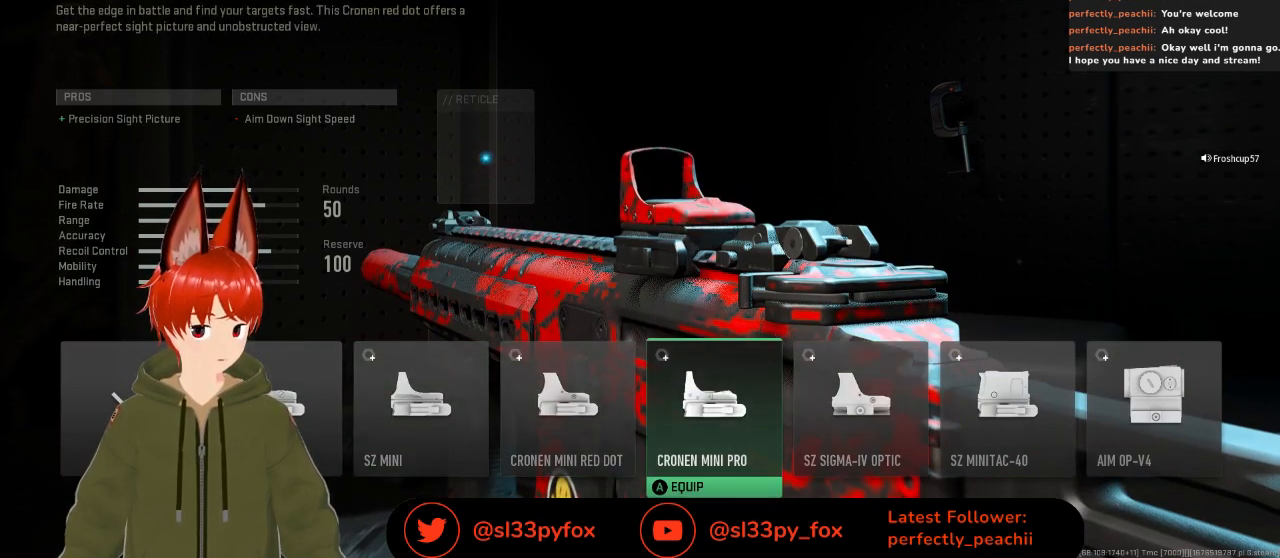
{"buttons": [], "left_stick": "center", "right_stick": "center", "events": [[233, "DPAD_RIGHT", "down"], [367, "DPAD_RIGHT", "up"]]}
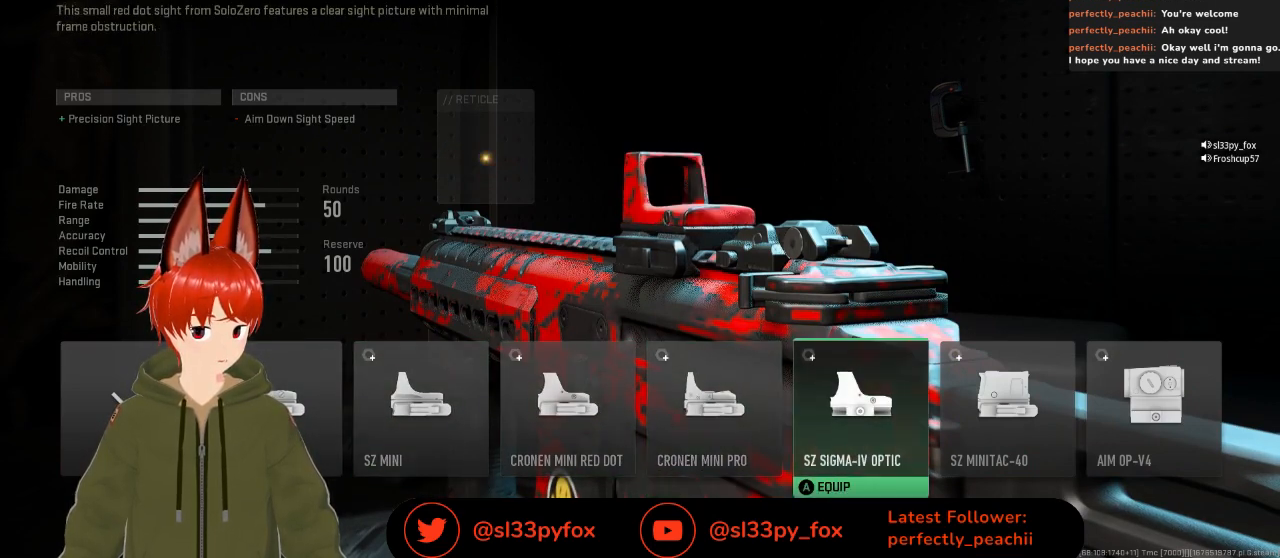
{"buttons": [], "left_stick": "center", "right_stick": "center", "events": [[333, "DPAD_RIGHT", "down"], [467, "DPAD_RIGHT", "up"]]}
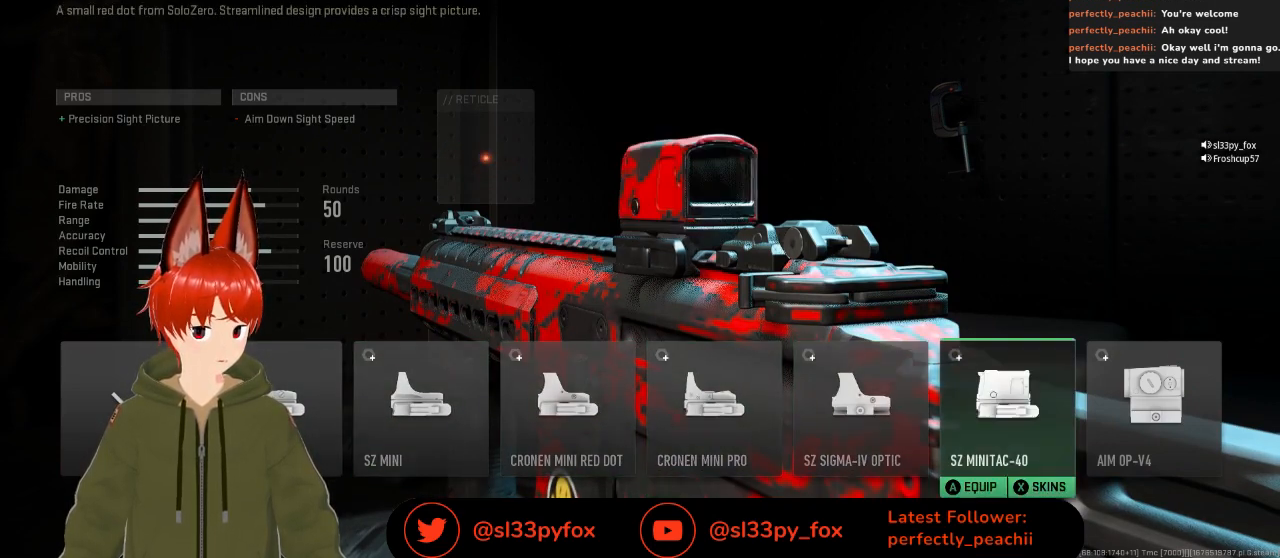
{"buttons": [], "left_stick": "center", "right_stick": "center", "events": [[67, "DPAD_RIGHT", "down"], [200, "DPAD_RIGHT", "up"]]}
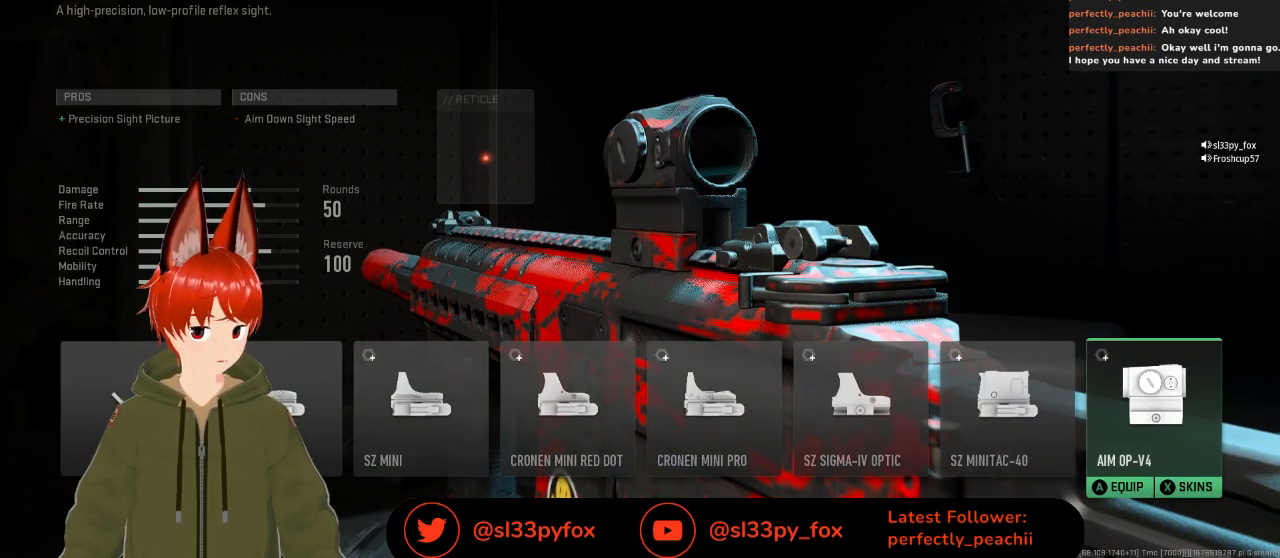
{"buttons": [], "left_stick": "center", "right_stick": "center", "events": []}
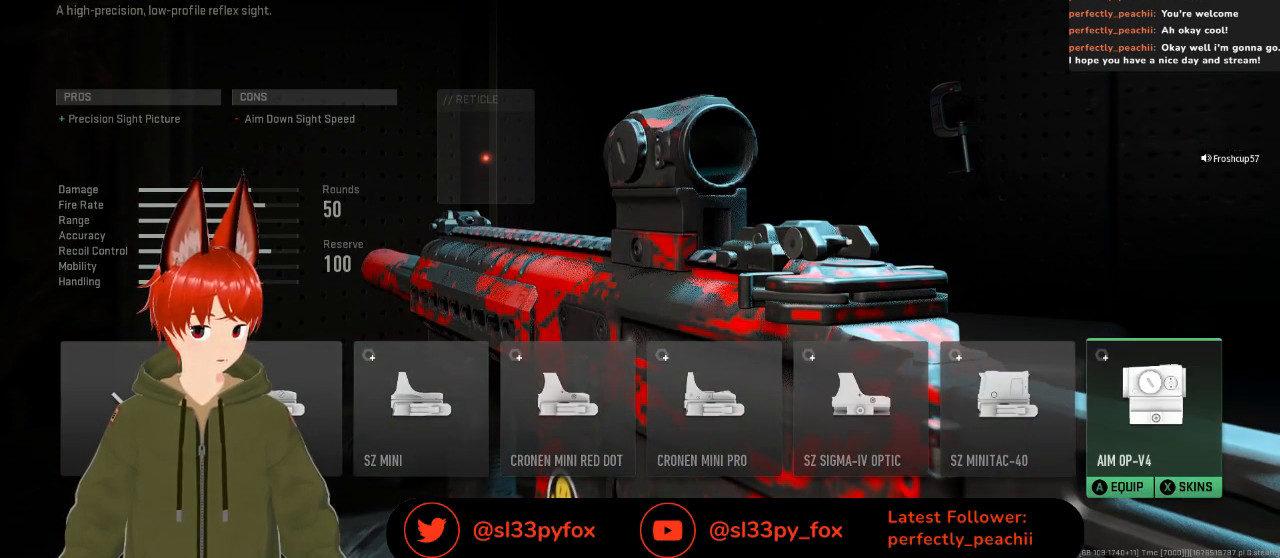
{"buttons": [], "left_stick": "center", "right_stick": "center", "events": [[233, "DPAD_LEFT", "down"], [300, "DPAD_LEFT", "up"], [367, "DPAD_LEFT", "down"], [467, "DPAD_LEFT", "up"]]}
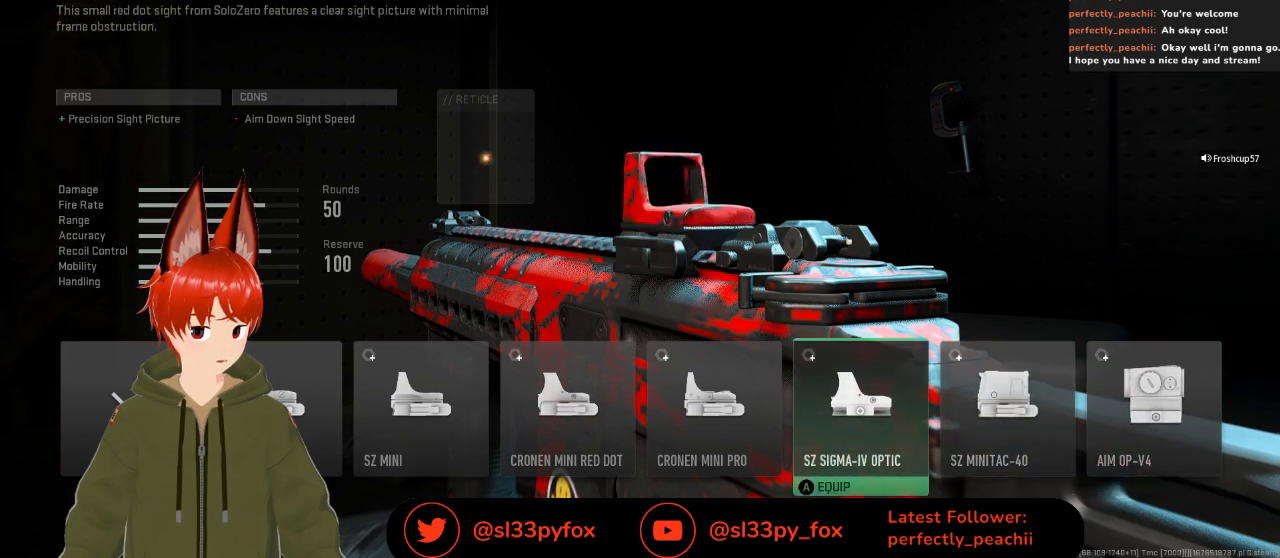
{"buttons": ["DPAD_LEFT"], "left_stick": "center", "right_stick": "center", "events": [[67, "DPAD_LEFT", "down"], [133, "DPAD_LEFT", "up"], [200, "DPAD_LEFT", "down"], [300, "DPAD_LEFT", "up"], [333, "DPAD_LEFT", "down"], [433, "DPAD_LEFT", "up"], [500, "DPAD_LEFT", "down"]]}
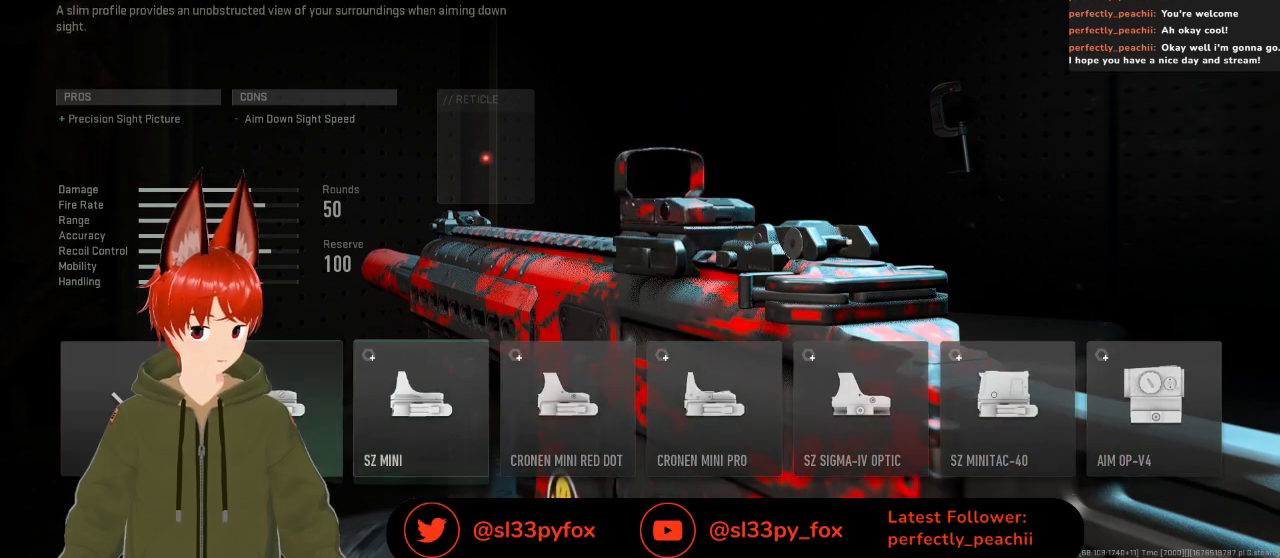
{"buttons": [], "left_stick": "center", "right_stick": "center", "events": [[100, "DPAD_LEFT", "up"], [367, "DPAD_RIGHT", "down"], [433, "DPAD_RIGHT", "up"]]}
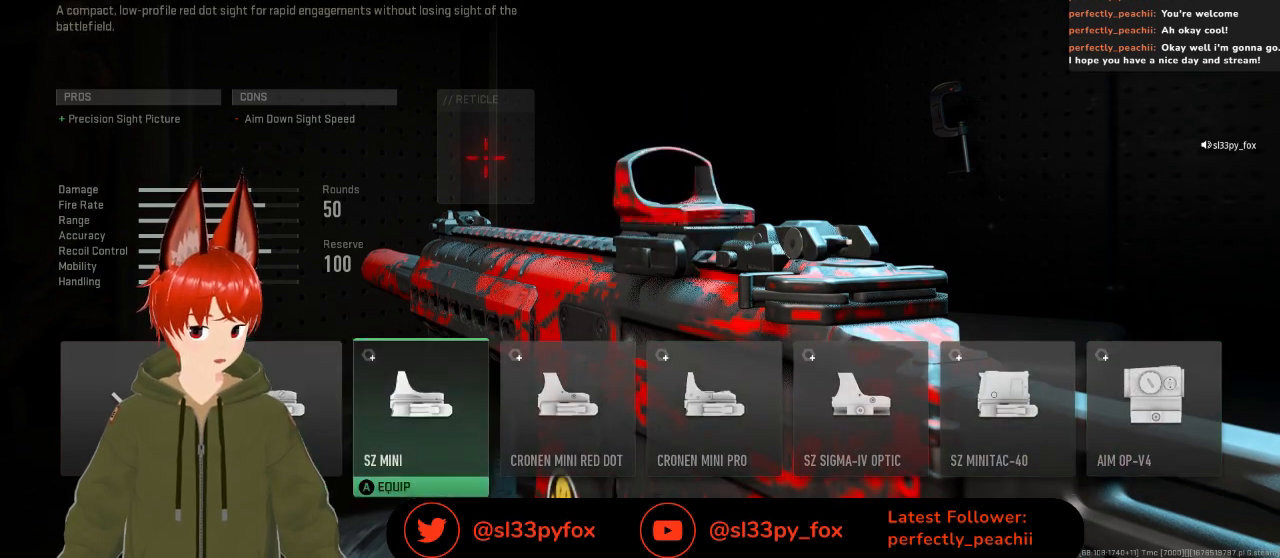
{"buttons": [], "left_stick": "center", "right_stick": "center", "events": [[167, "DPAD_LEFT", "down"], [267, "DPAD_LEFT", "up"]]}
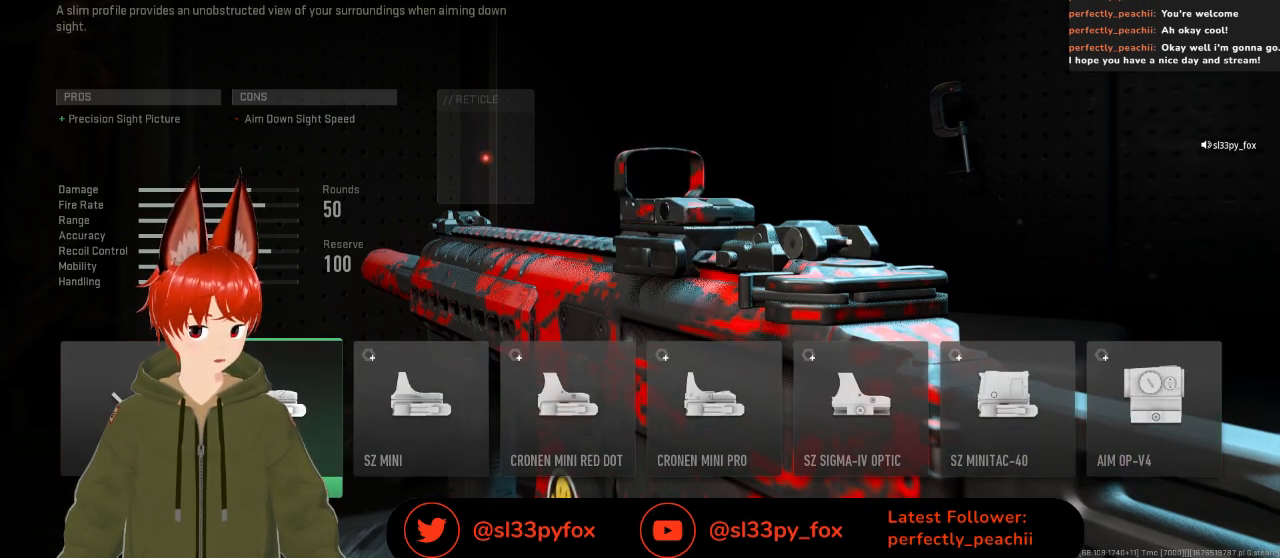
{"buttons": [], "left_stick": "center", "right_stick": "center", "events": [[233, "DPAD_RIGHT", "down"], [267, "DPAD_RIGHT", "up"], [333, "DPAD_RIGHT", "down"], [433, "DPAD_RIGHT", "up"]]}